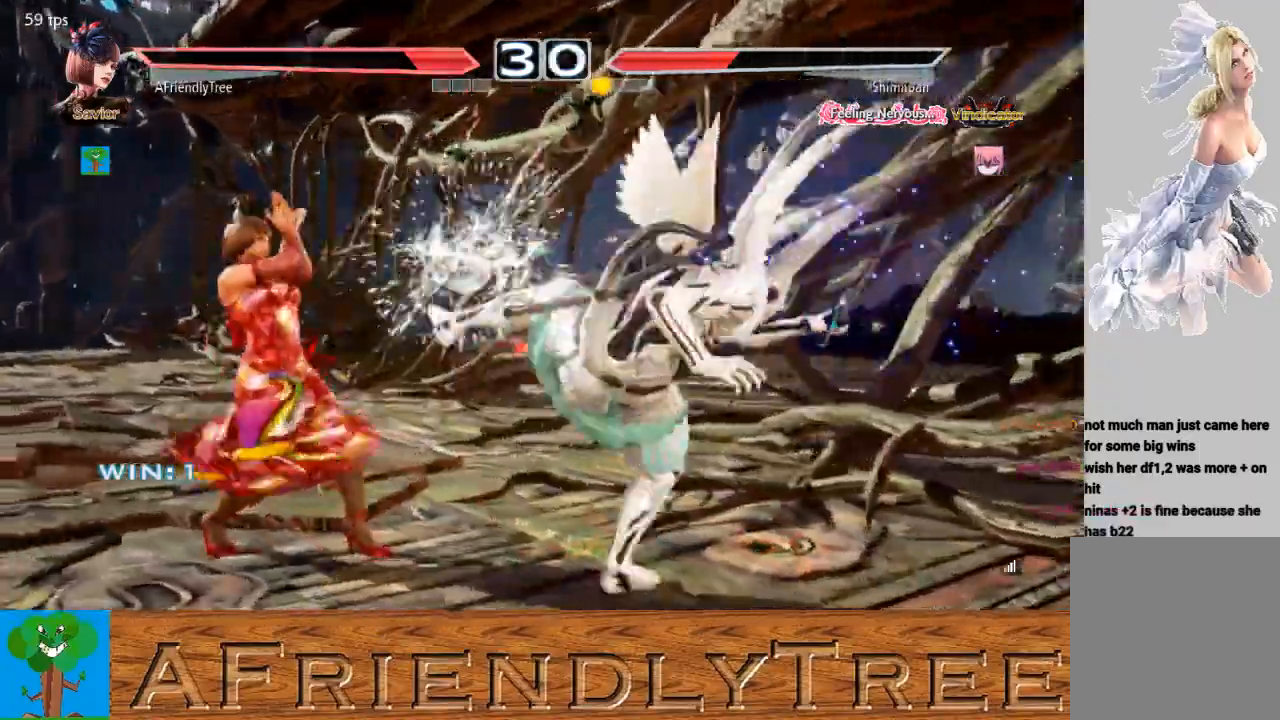
Gameplay with a controller (arcade stick); each line is a JSON object with the inputs held at the frame after it. "events" lists button and stick changes between this image and that frame as [ms after this image, input, new state], when the widget could be followed in between. Not read: L3 R3.
{"buttons": [], "left_stick": "center", "events": [[167, "SQUARE", "down"], [267, "TRIANGLE", "down"], [333, "SQUARE", "up"], [500, "TRIANGLE", "up"]]}
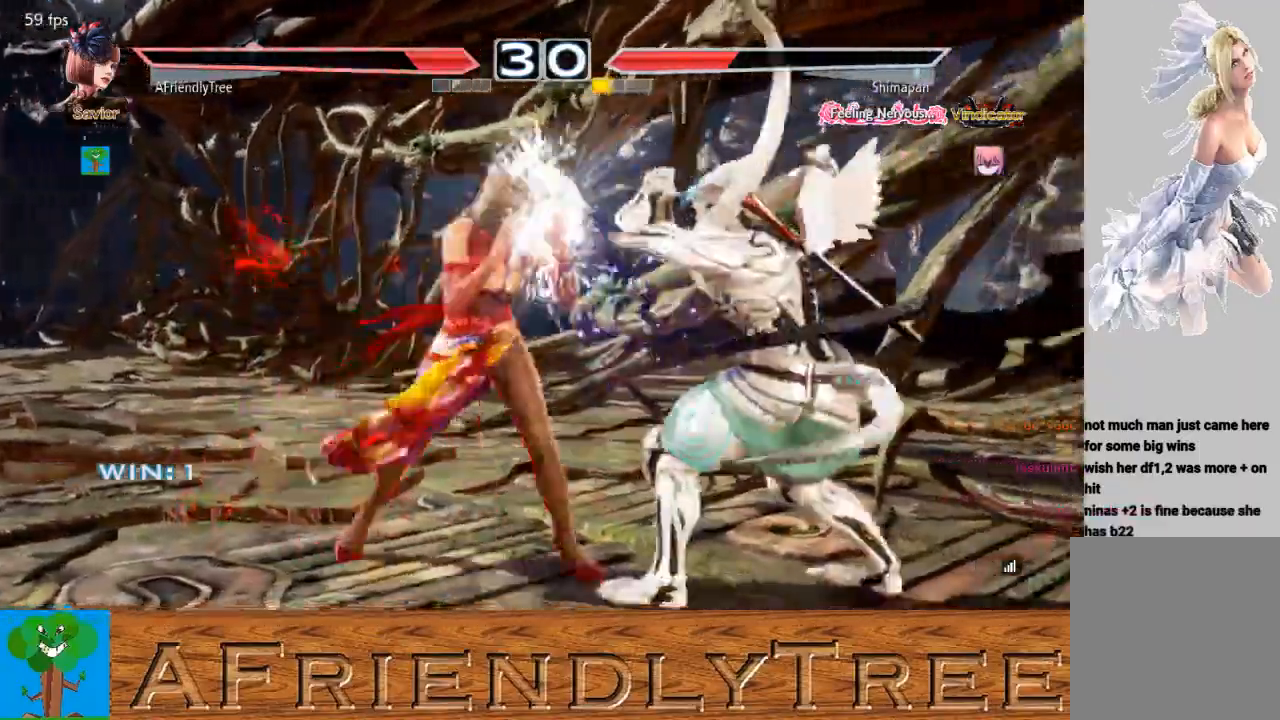
{"buttons": ["TRIANGLE"], "left_stick": "center", "events": [[67, "CIRCLE", "down"], [233, "CIRCLE", "up"], [300, "TRIANGLE", "down"]]}
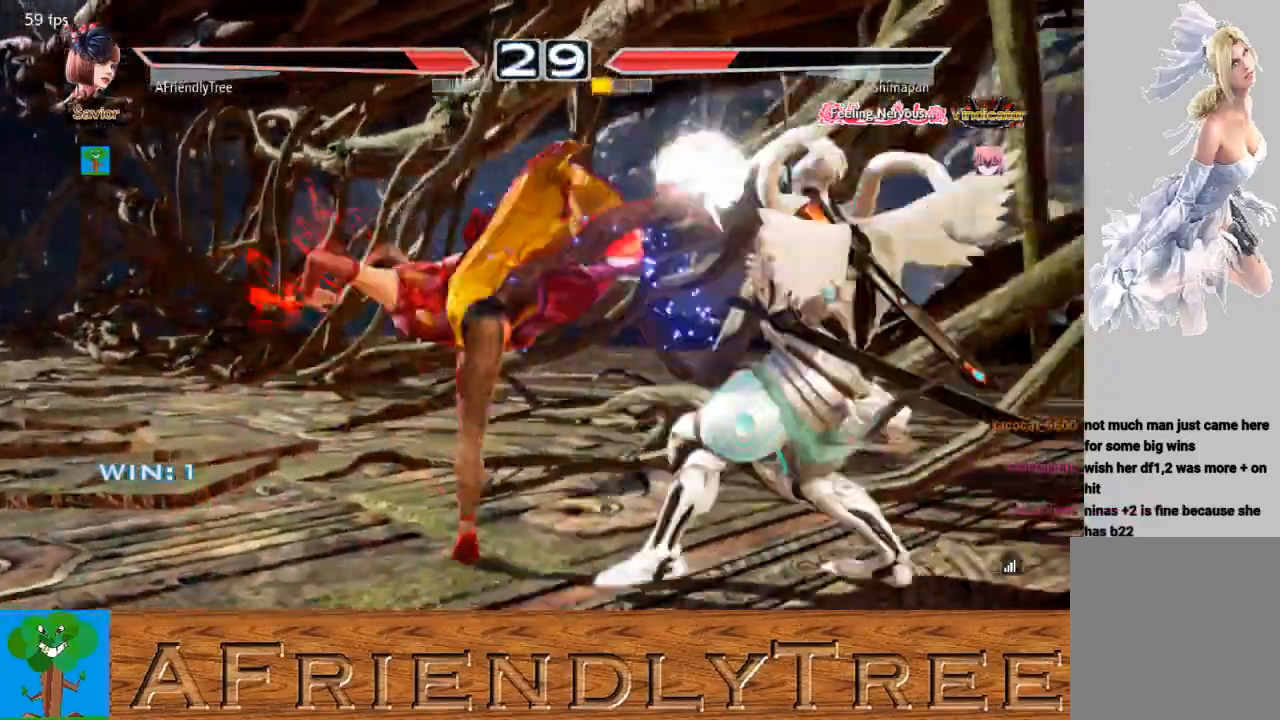
{"buttons": [], "left_stick": "center", "events": [[233, "TRIANGLE", "up"], [333, "left_stick", "down"], [400, "left_stick", "center"]]}
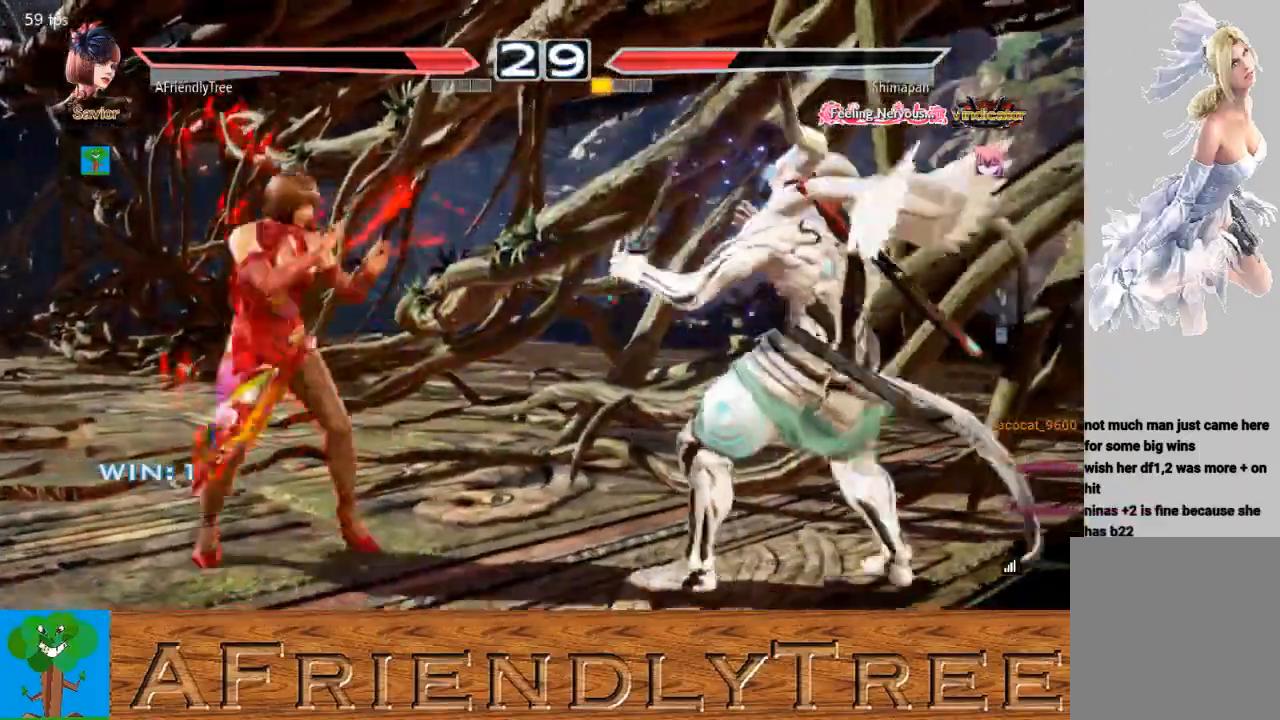
{"buttons": ["CROSS"], "left_stick": "right", "events": [[233, "left_stick", "right"], [300, "TRIANGLE", "down"], [400, "TRIANGLE", "up"], [500, "CROSS", "down"]]}
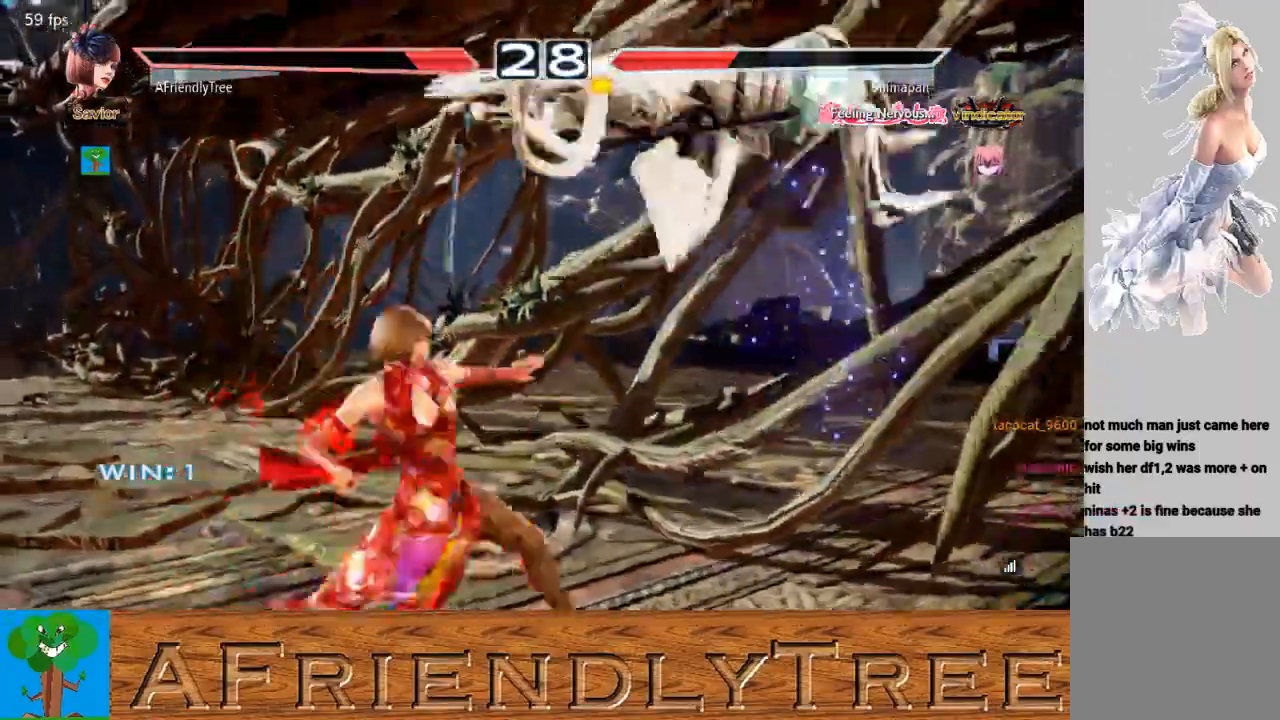
{"buttons": [], "left_stick": "center", "events": [[267, "CROSS", "up"], [400, "left_stick", "center"]]}
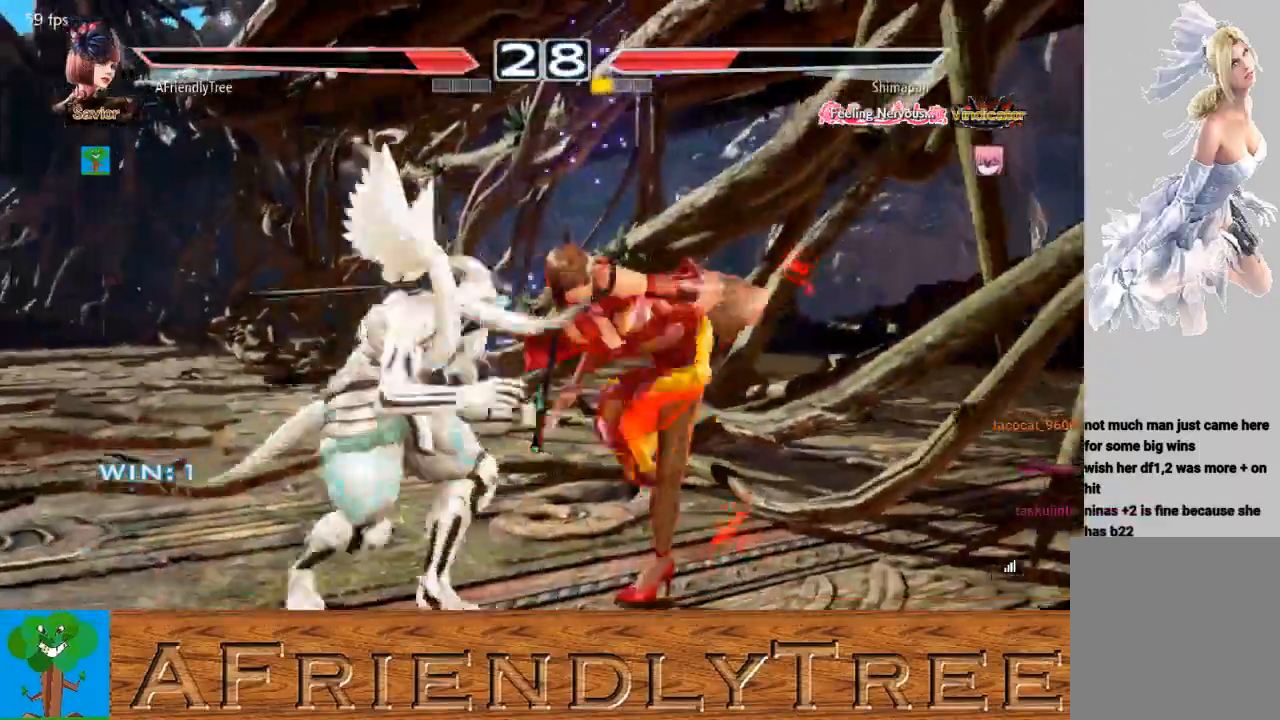
{"buttons": [], "left_stick": "down-right", "events": [[167, "left_stick", "down-right"]]}
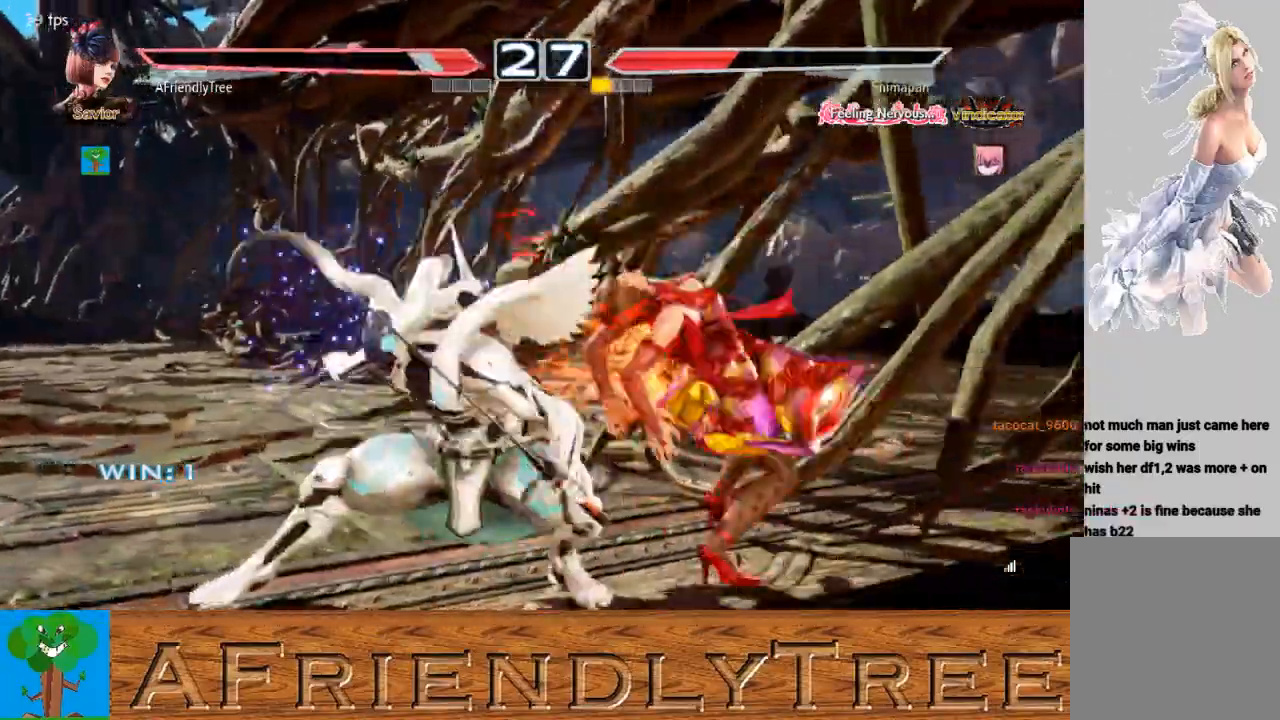
{"buttons": [], "left_stick": "right", "events": [[233, "left_stick", "right"]]}
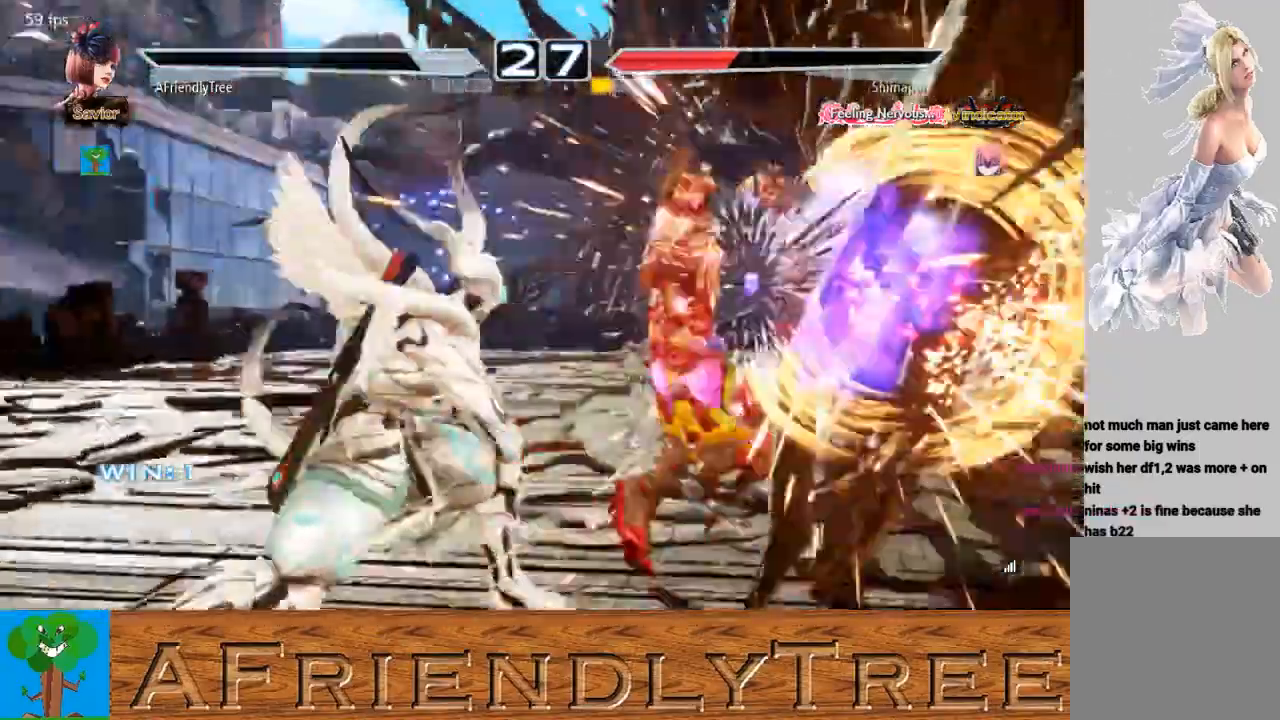
{"buttons": [], "left_stick": "center", "events": [[433, "left_stick", "center"]]}
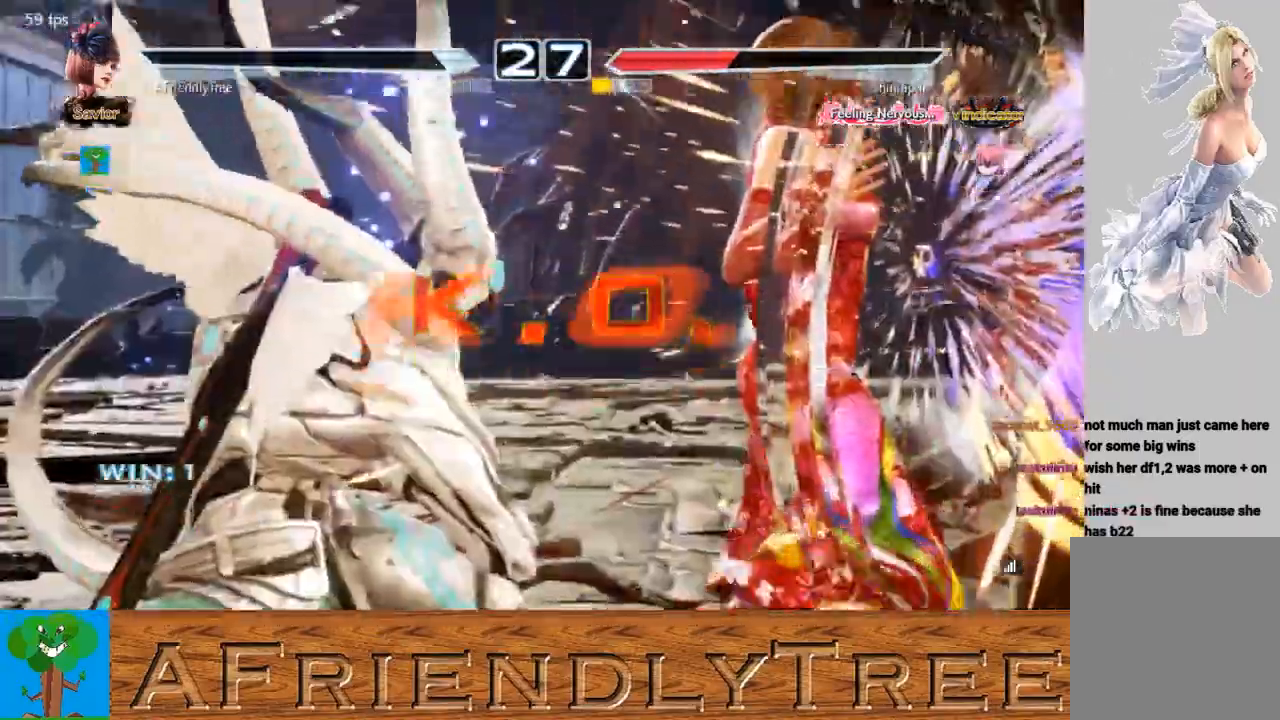
{"buttons": [], "left_stick": "center", "events": []}
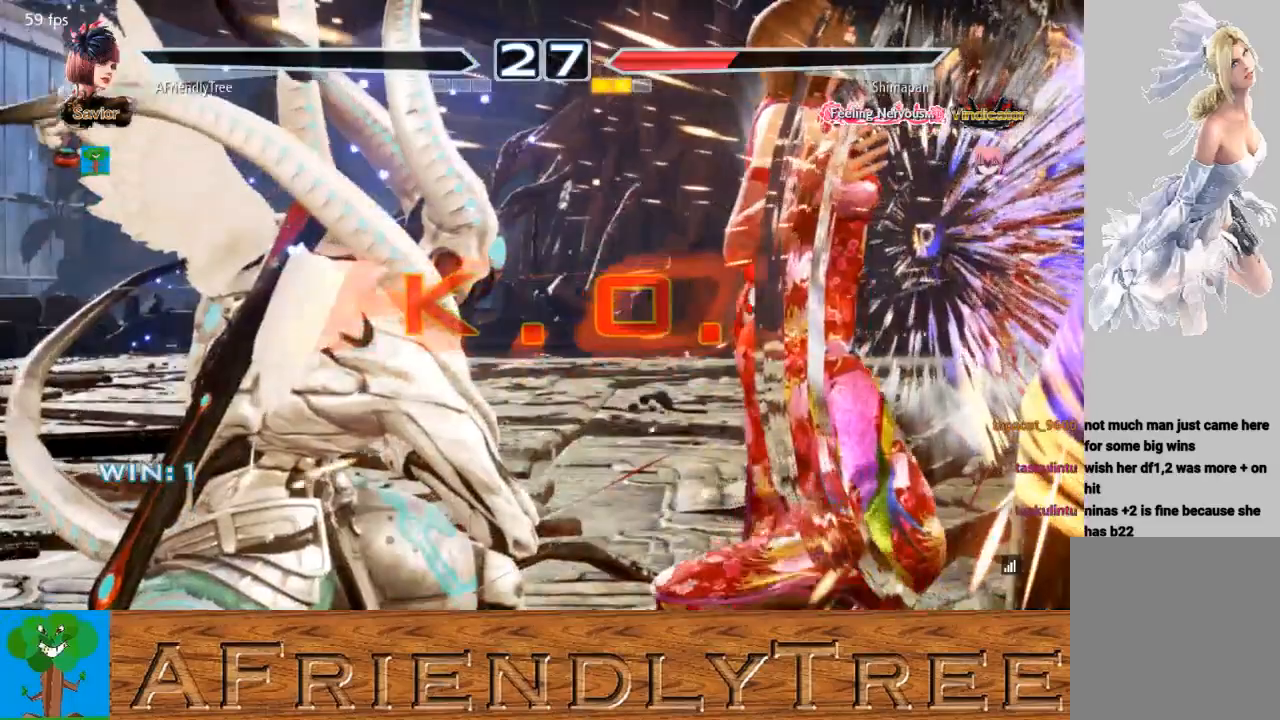
{"buttons": [], "left_stick": "center", "events": []}
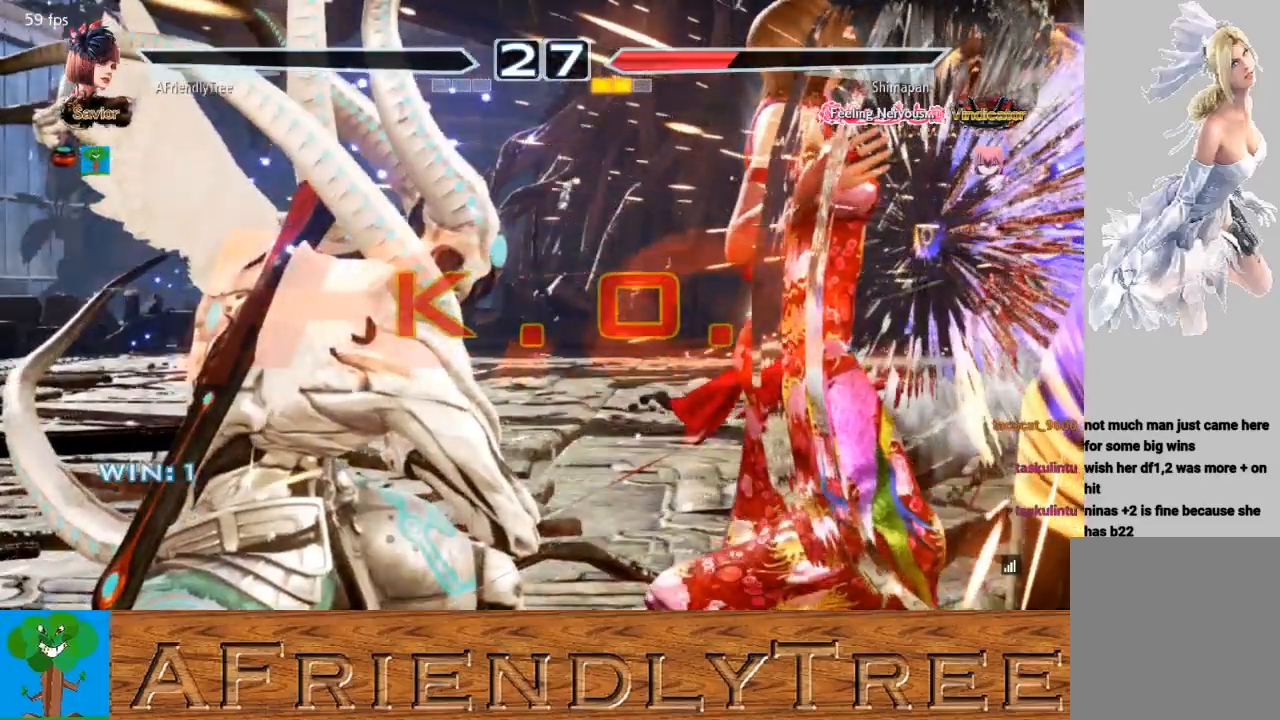
{"buttons": [], "left_stick": "center", "events": []}
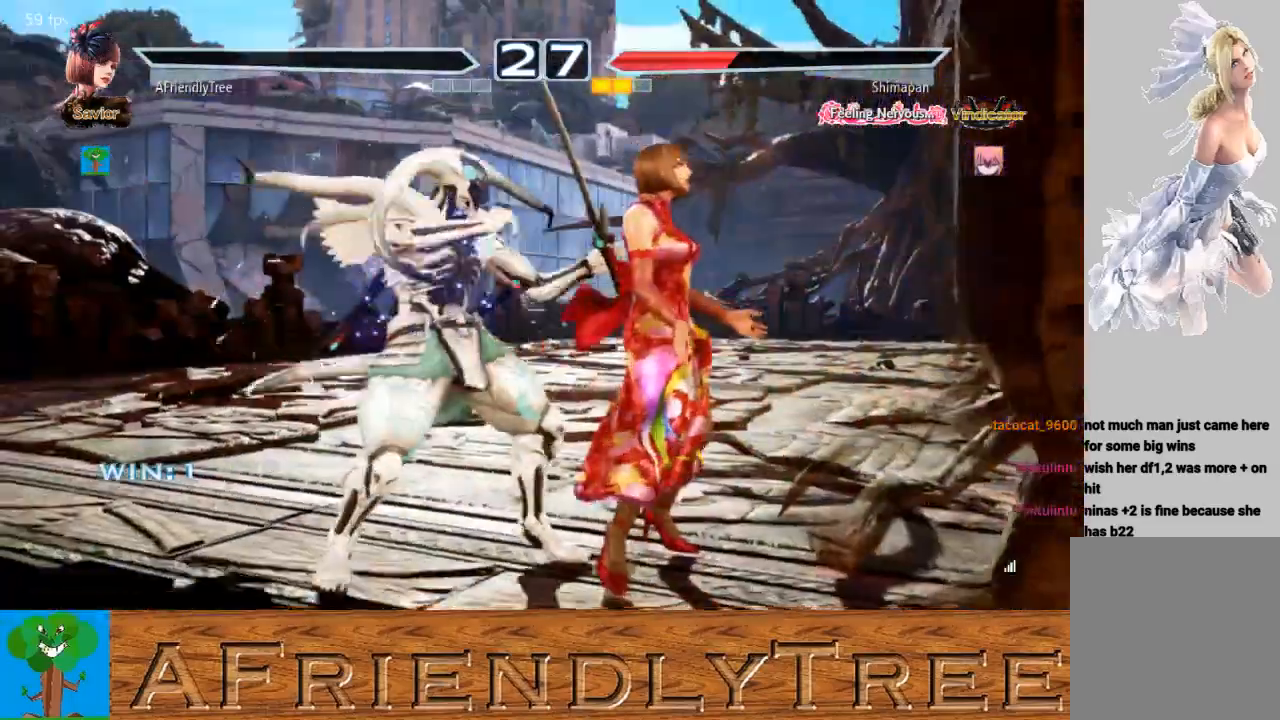
{"buttons": [], "left_stick": "center", "events": []}
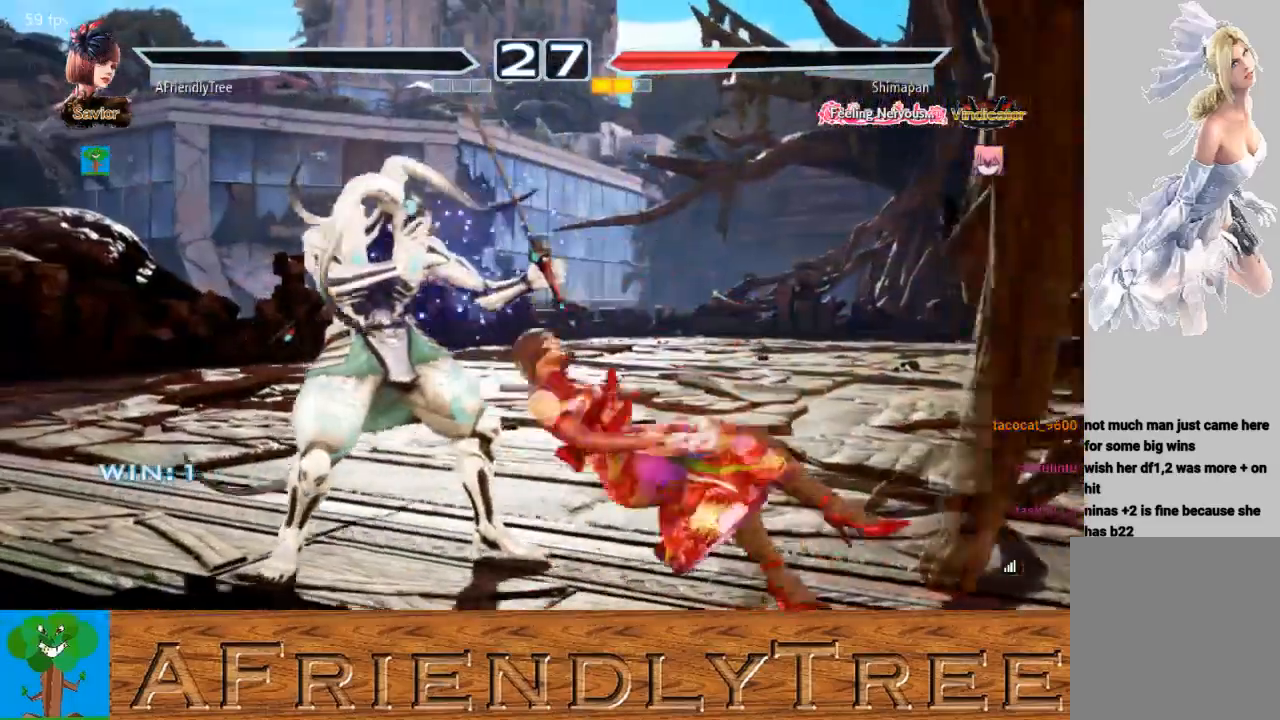
{"buttons": [], "left_stick": "center", "events": []}
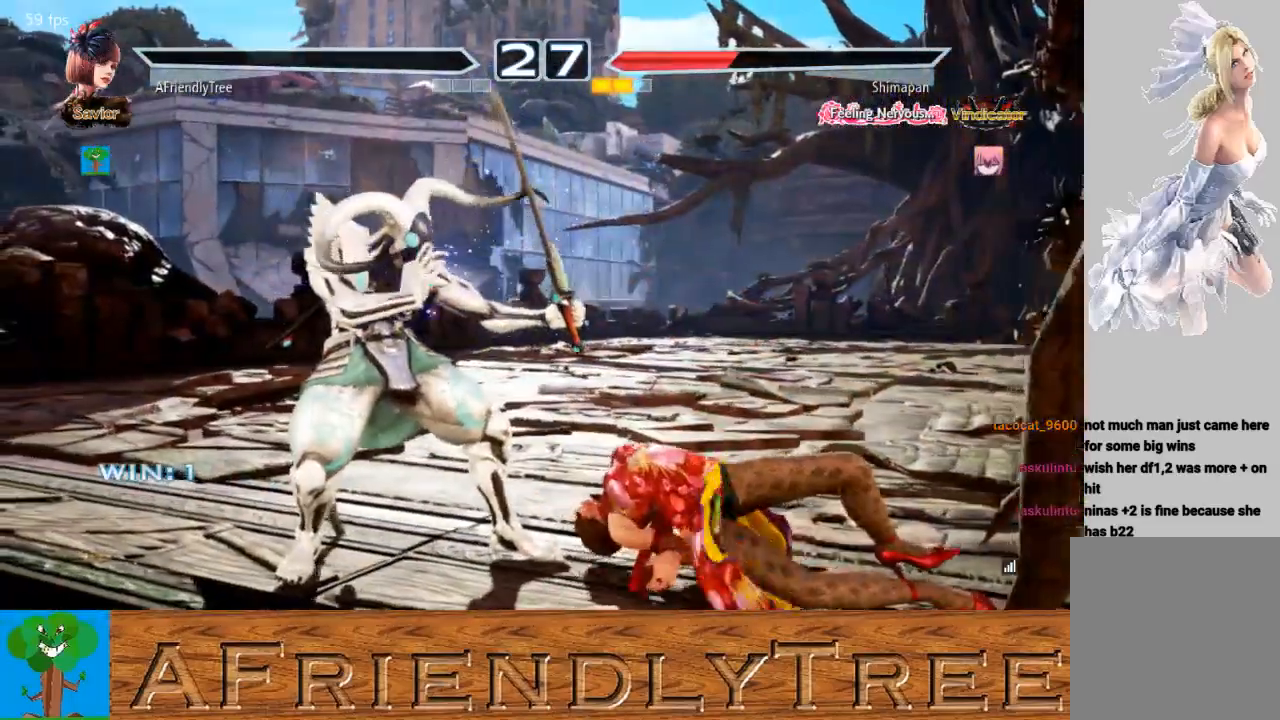
{"buttons": [], "left_stick": "center", "events": []}
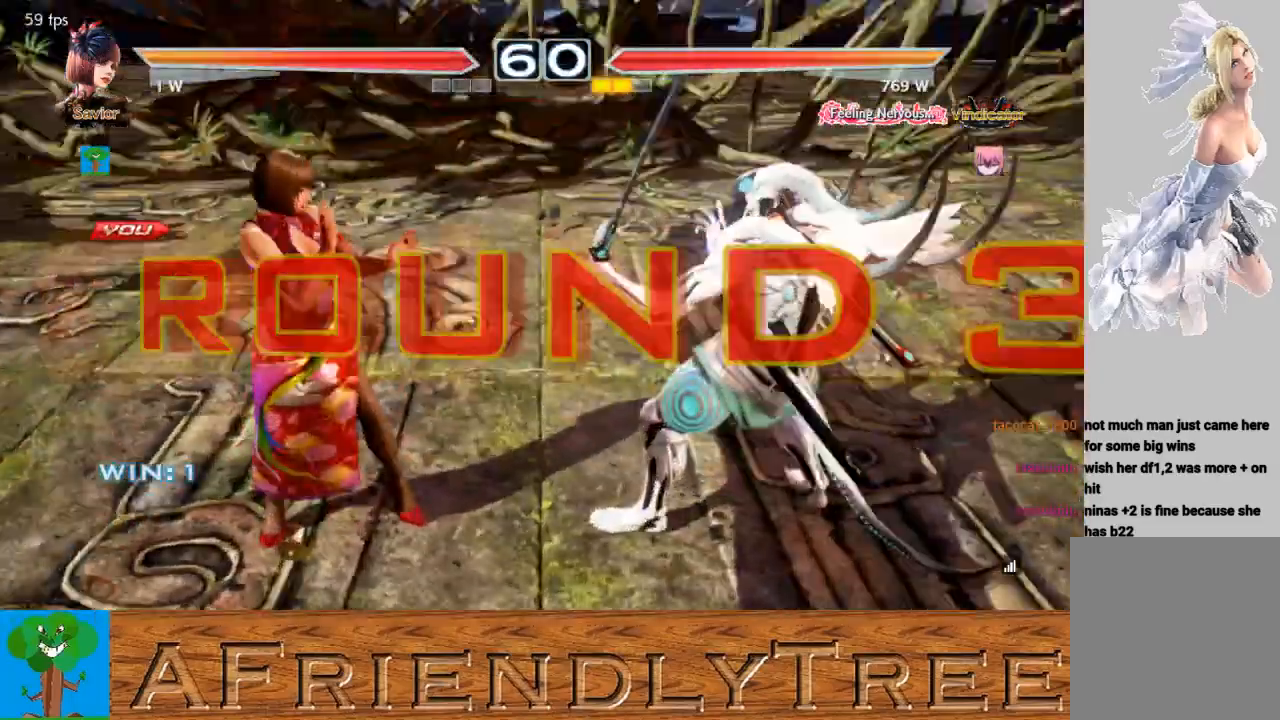
{"buttons": [], "left_stick": "center", "events": []}
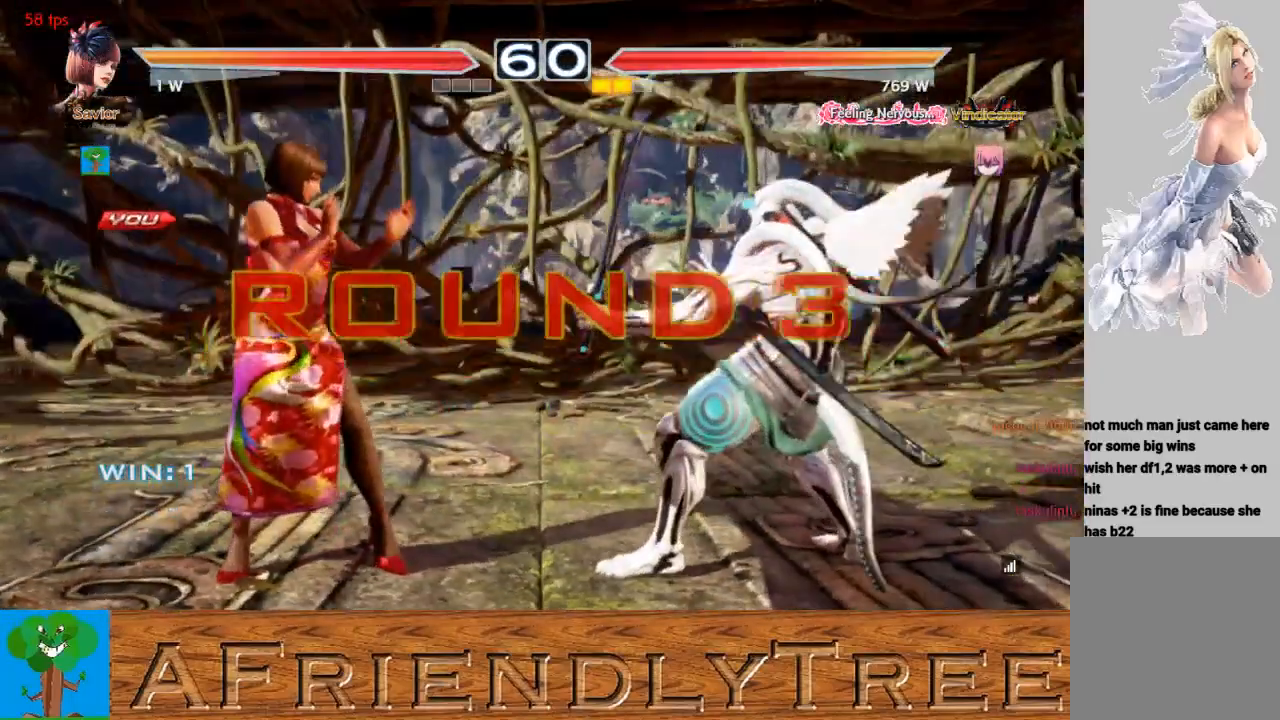
{"buttons": [], "left_stick": "center", "events": []}
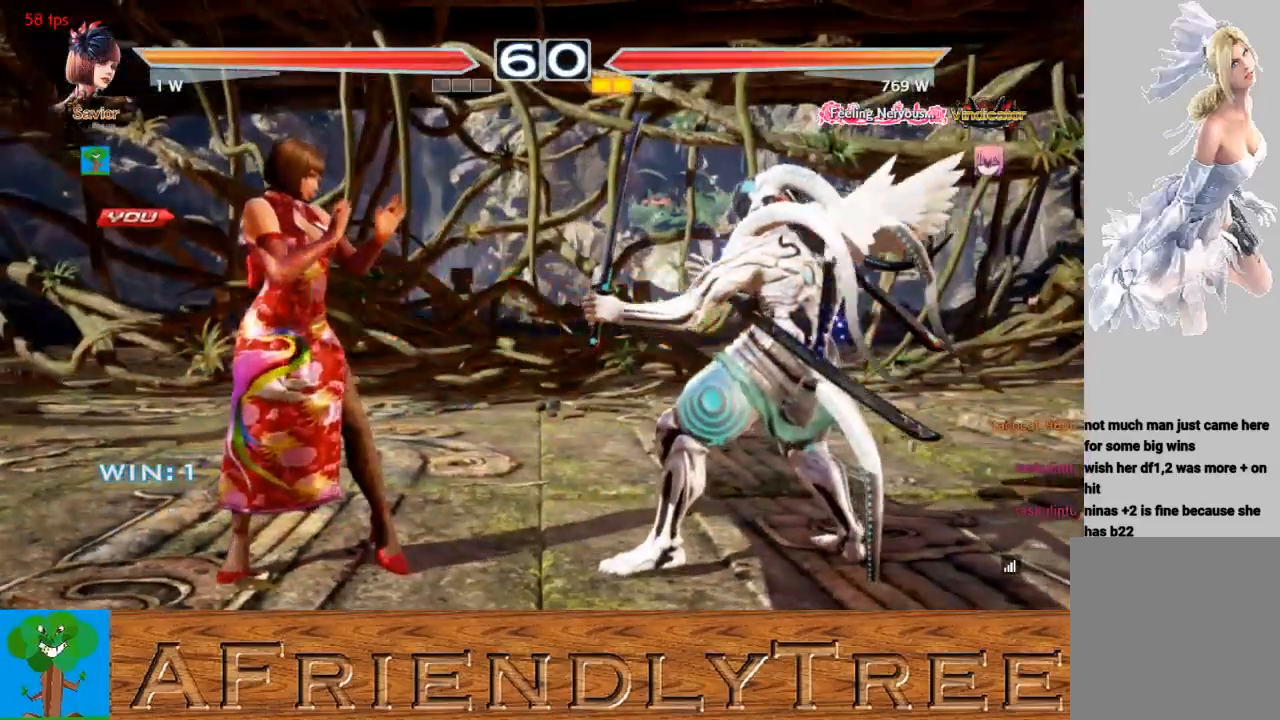
{"buttons": ["CROSS", "CIRCLE"], "left_stick": "down", "events": [[233, "CIRCLE", "down"], [233, "CROSS", "down"], [433, "left_stick", "down"]]}
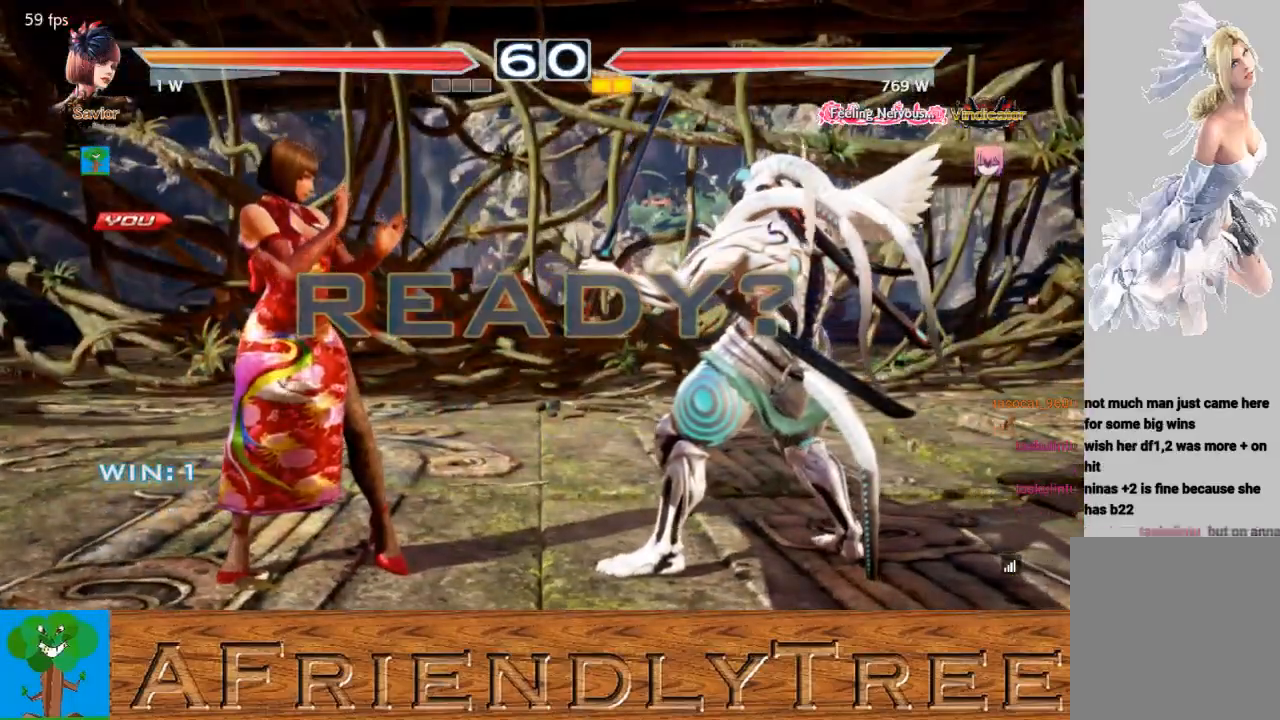
{"buttons": ["CROSS", "CIRCLE"], "left_stick": "center", "events": [[33, "left_stick", "left"], [133, "left_stick", "up"], [200, "left_stick", "right"], [300, "left_stick", "down"], [367, "left_stick", "left"], [433, "left_stick", "center"]]}
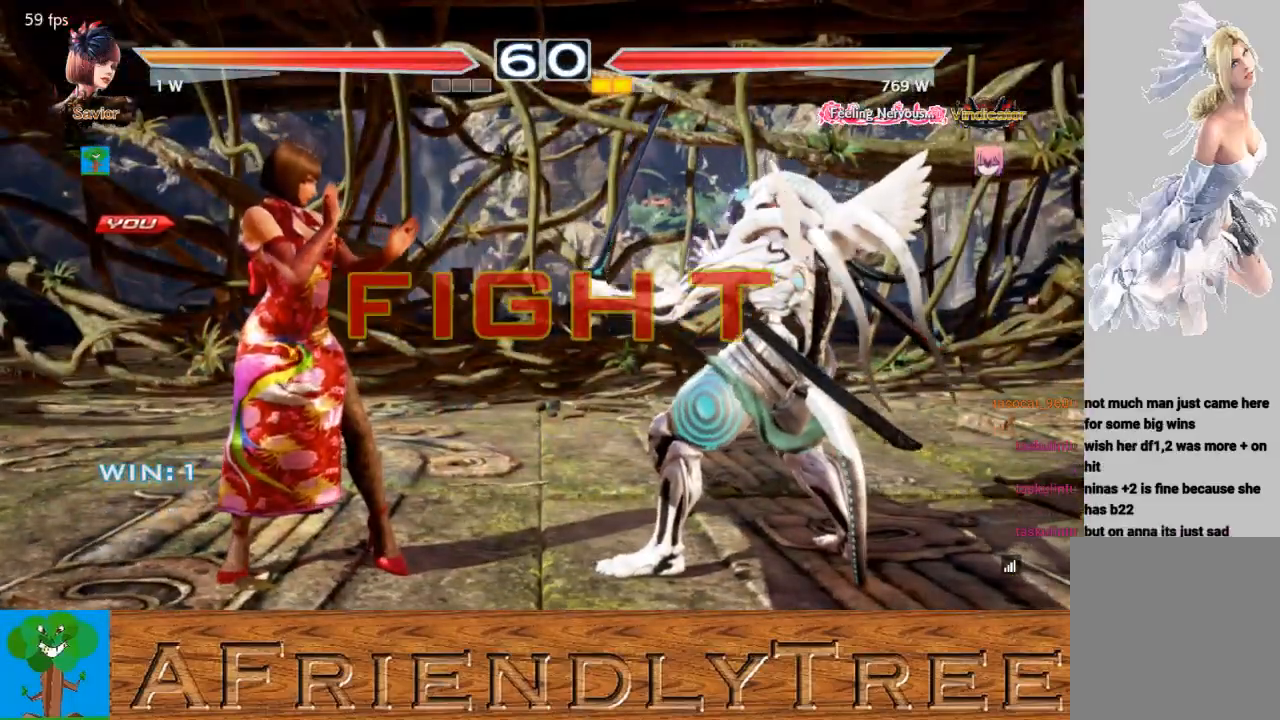
{"buttons": [], "left_stick": "left", "events": [[33, "CIRCLE", "up"], [67, "CROSS", "up"], [333, "left_stick", "left"], [400, "left_stick", "center"], [500, "left_stick", "left"]]}
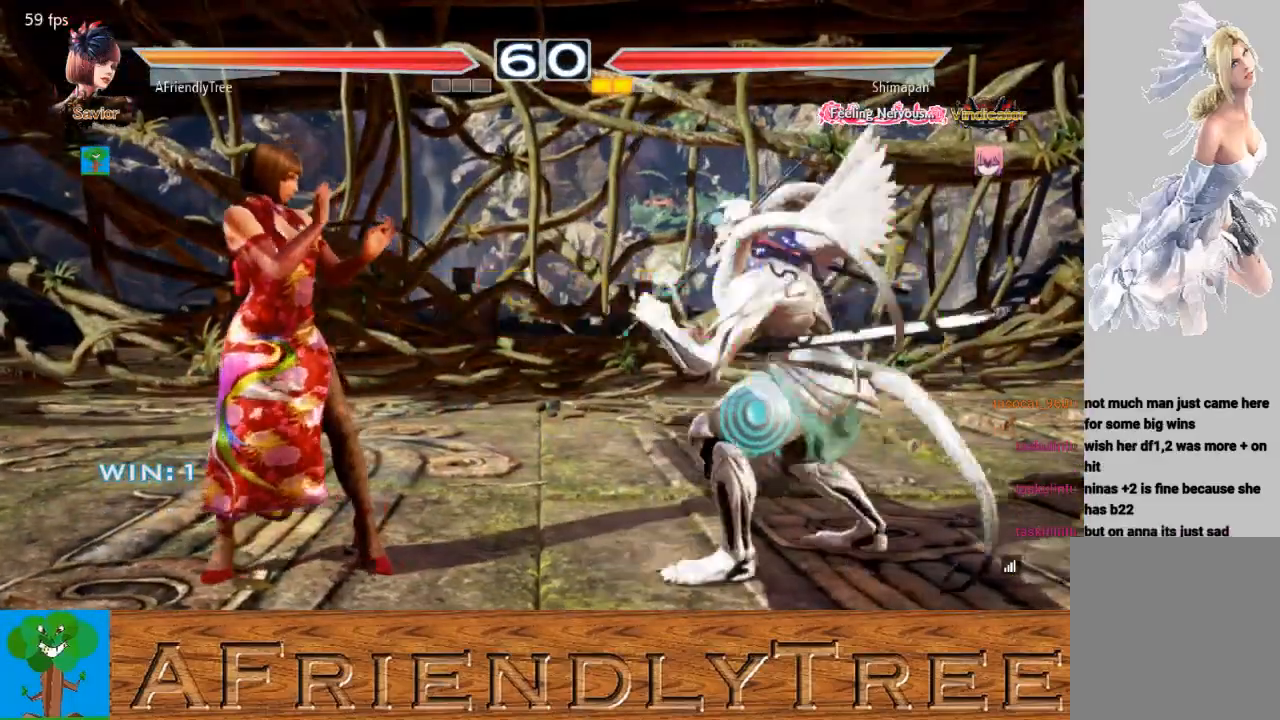
{"buttons": [], "left_stick": "right", "events": [[233, "left_stick", "center"], [333, "left_stick", "right"], [400, "left_stick", "center"], [500, "left_stick", "right"]]}
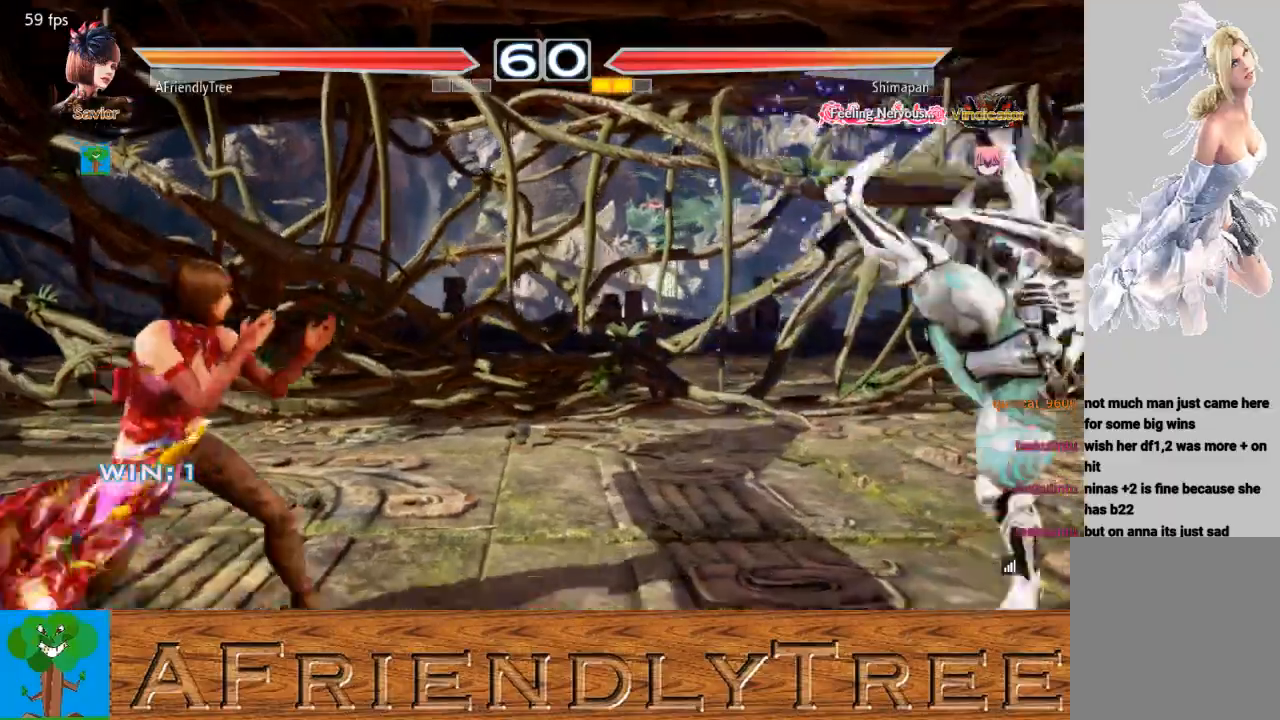
{"buttons": [], "left_stick": "left", "events": [[200, "left_stick", "center"], [267, "left_stick", "left"], [333, "left_stick", "center"], [467, "left_stick", "left"]]}
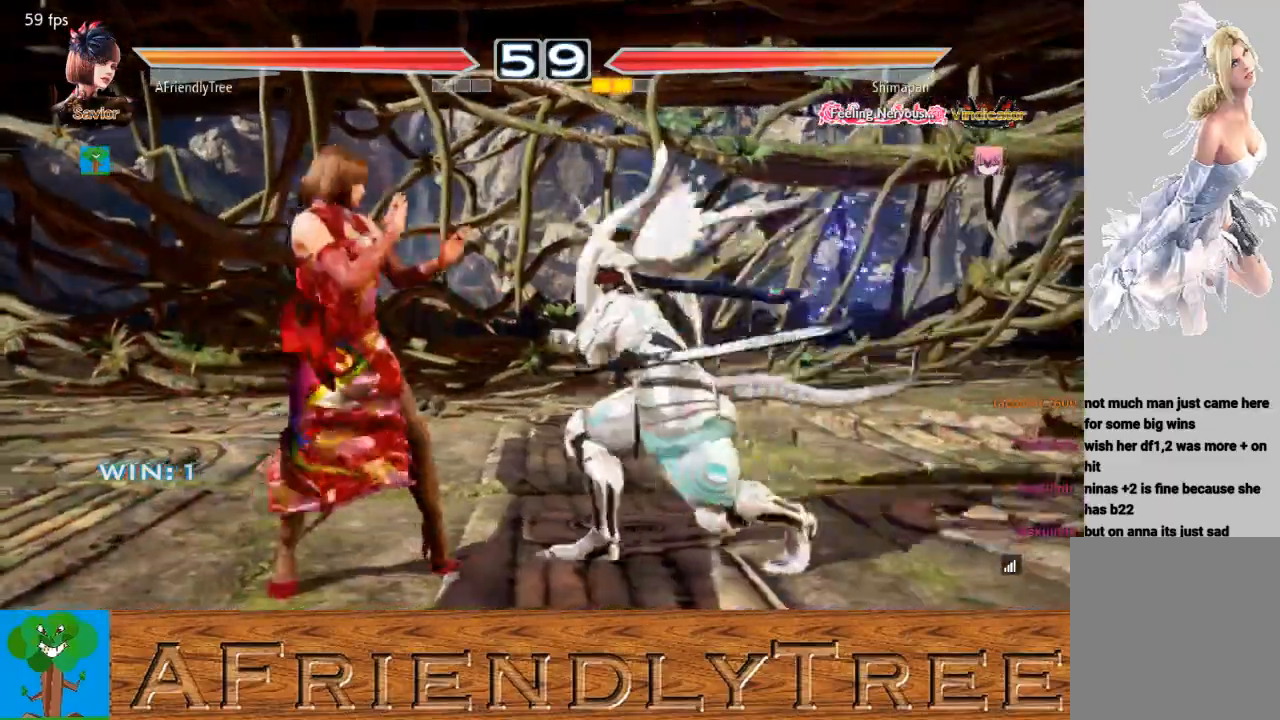
{"buttons": [], "left_stick": "center", "events": [[67, "left_stick", "down"], [133, "left_stick", "down-left"], [400, "left_stick", "center"]]}
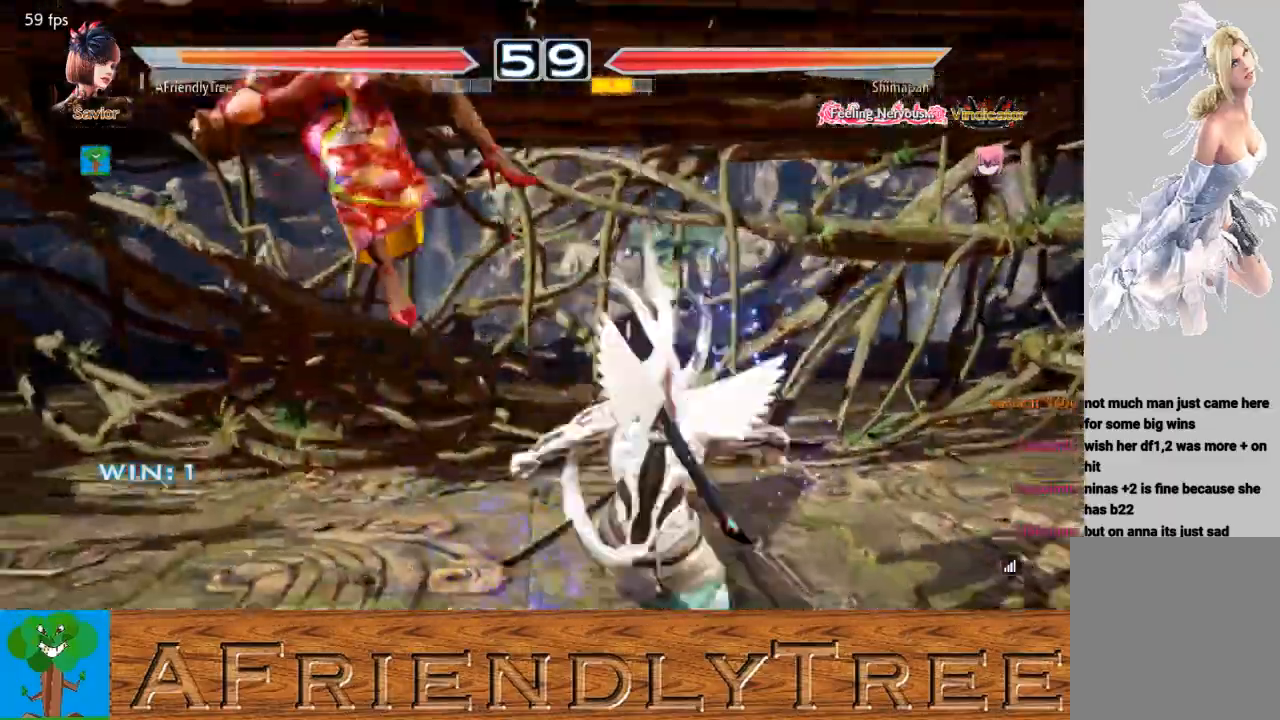
{"buttons": [], "left_stick": "up", "events": [[300, "left_stick", "up"], [367, "TRIANGLE", "down"], [433, "TRIANGLE", "up"]]}
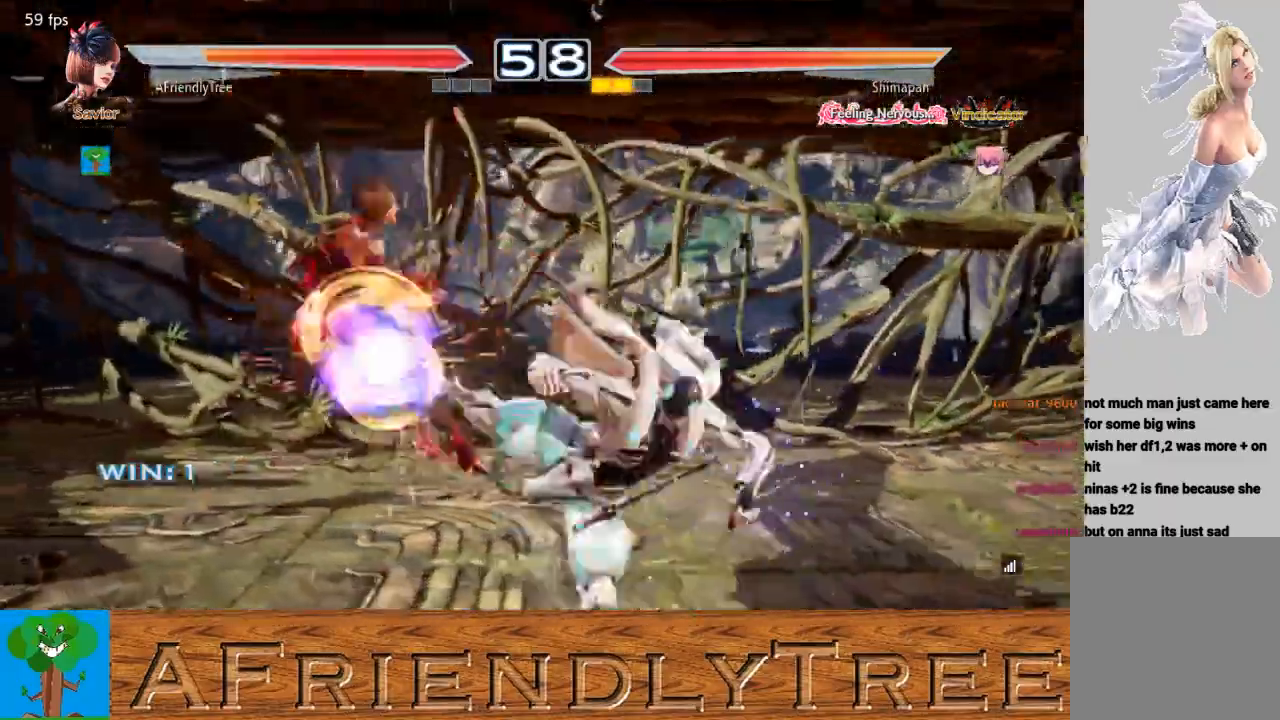
{"buttons": [], "left_stick": "center", "events": [[67, "TRIANGLE", "down"], [367, "left_stick", "center"], [400, "TRIANGLE", "up"]]}
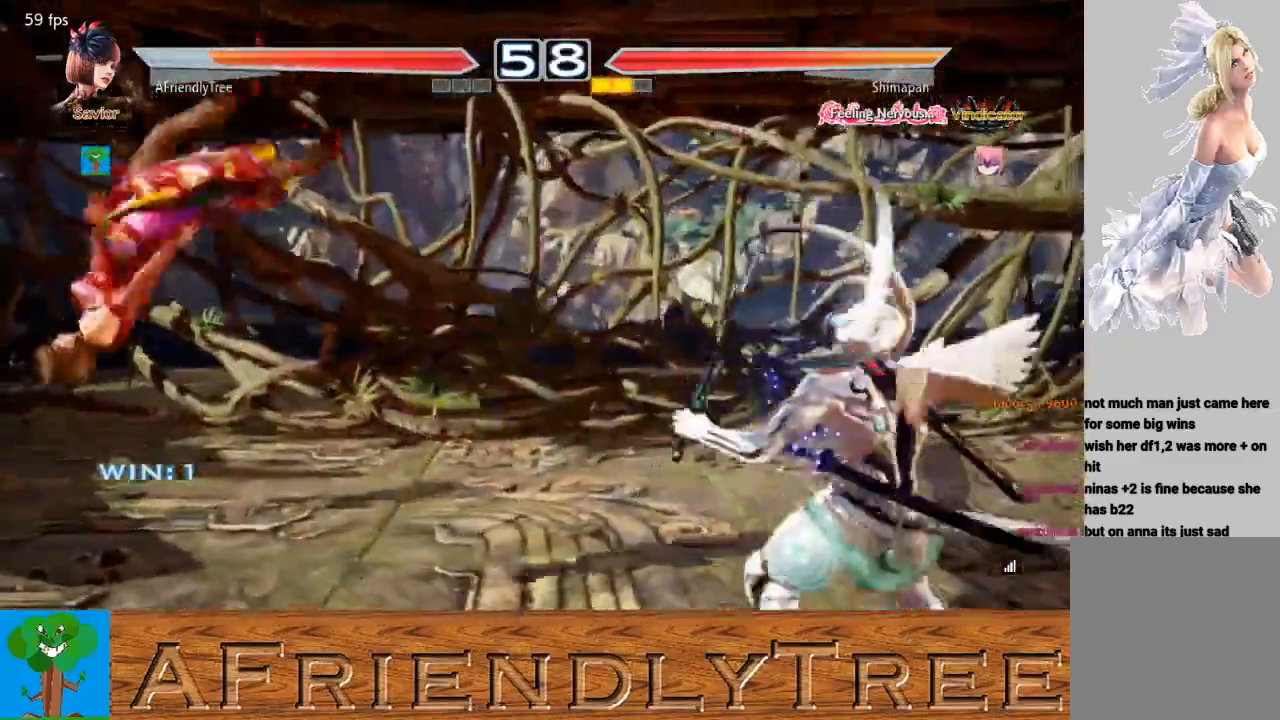
{"buttons": [], "left_stick": "center", "events": []}
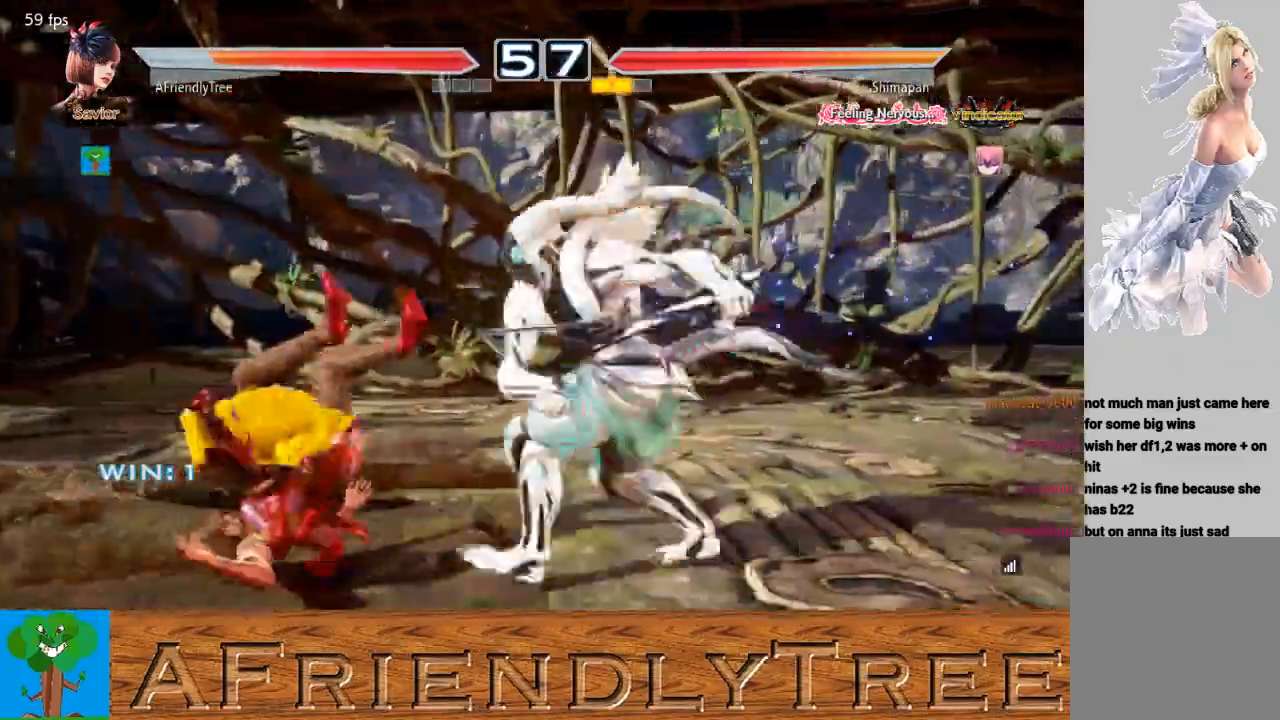
{"buttons": [], "left_stick": "center", "events": []}
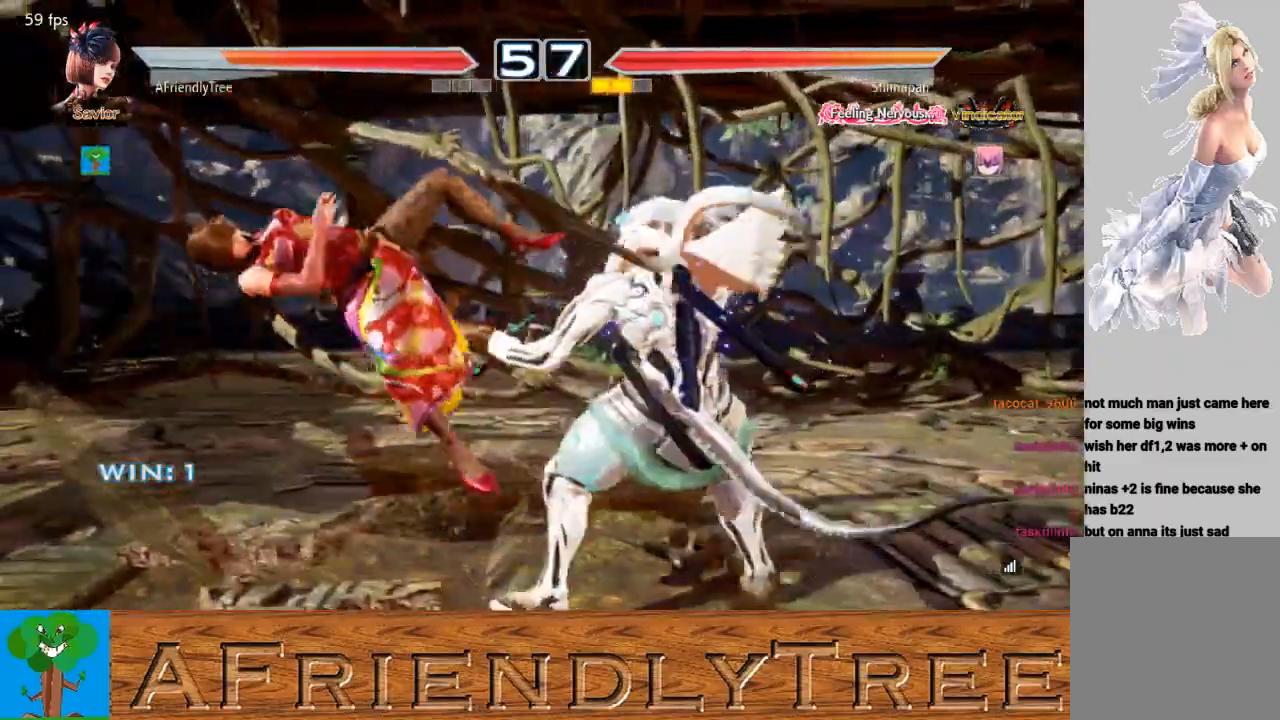
{"buttons": [], "left_stick": "up", "events": [[200, "left_stick", "up"], [233, "TRIANGLE", "down"], [500, "TRIANGLE", "up"]]}
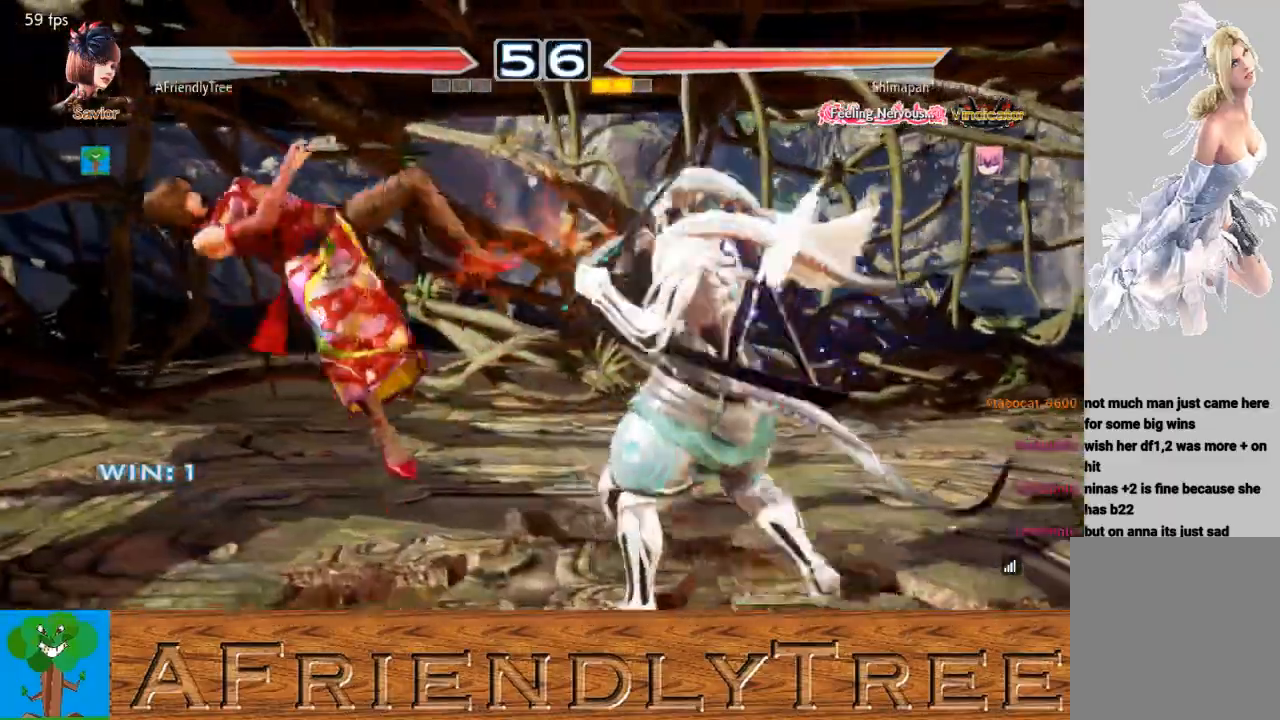
{"buttons": ["TRIANGLE"], "left_stick": "up", "events": [[67, "left_stick", "center"], [267, "TRIANGLE", "down"], [267, "left_stick", "up"]]}